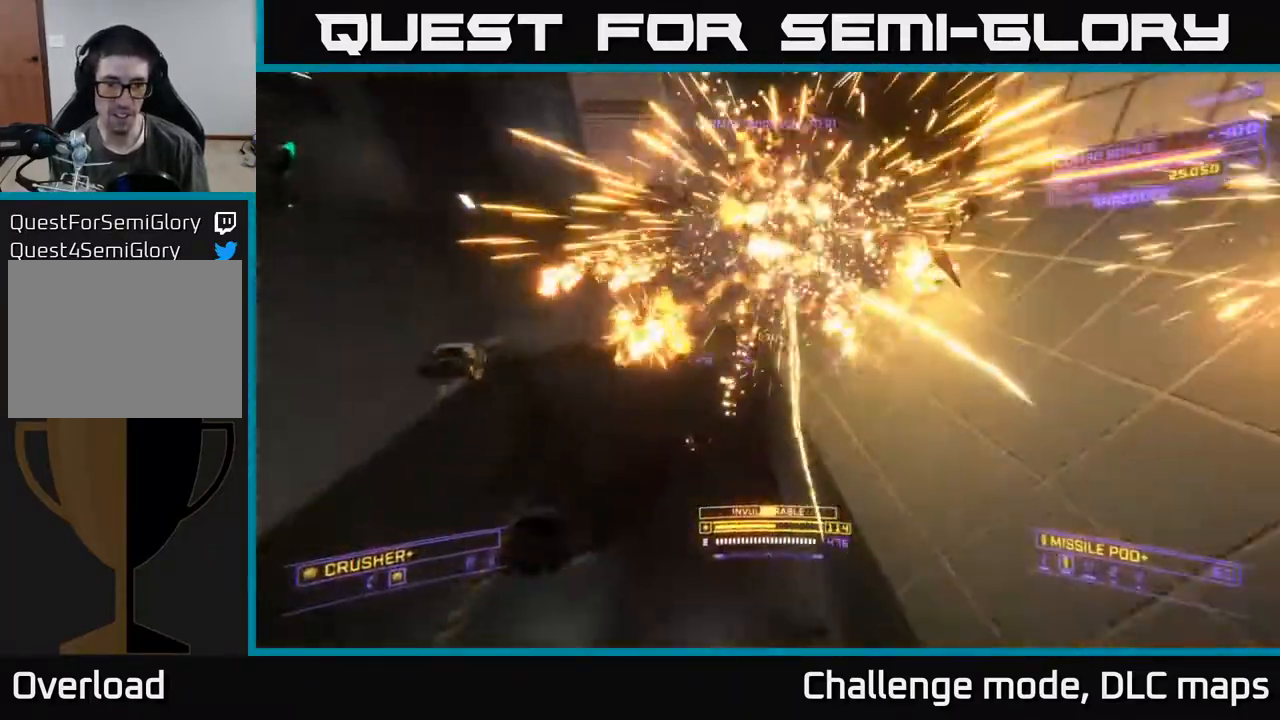
Gameplay with a controller (Xbox layout); each line is a JSON object with the inputs held at the frame after it. "events" lists button and stick changes between this image and that frame as [ms after this image, input, new state], when the widget could be followed in between.
{"buttons": [], "left_stick": "up", "right_stick": "up", "events": [[50, "R3", "up"], [83, "left_stick", "up-left"], [100, "right_stick", "center"], [200, "X", "up"], [217, "left_stick", "up"], [250, "right_stick", "up"]]}
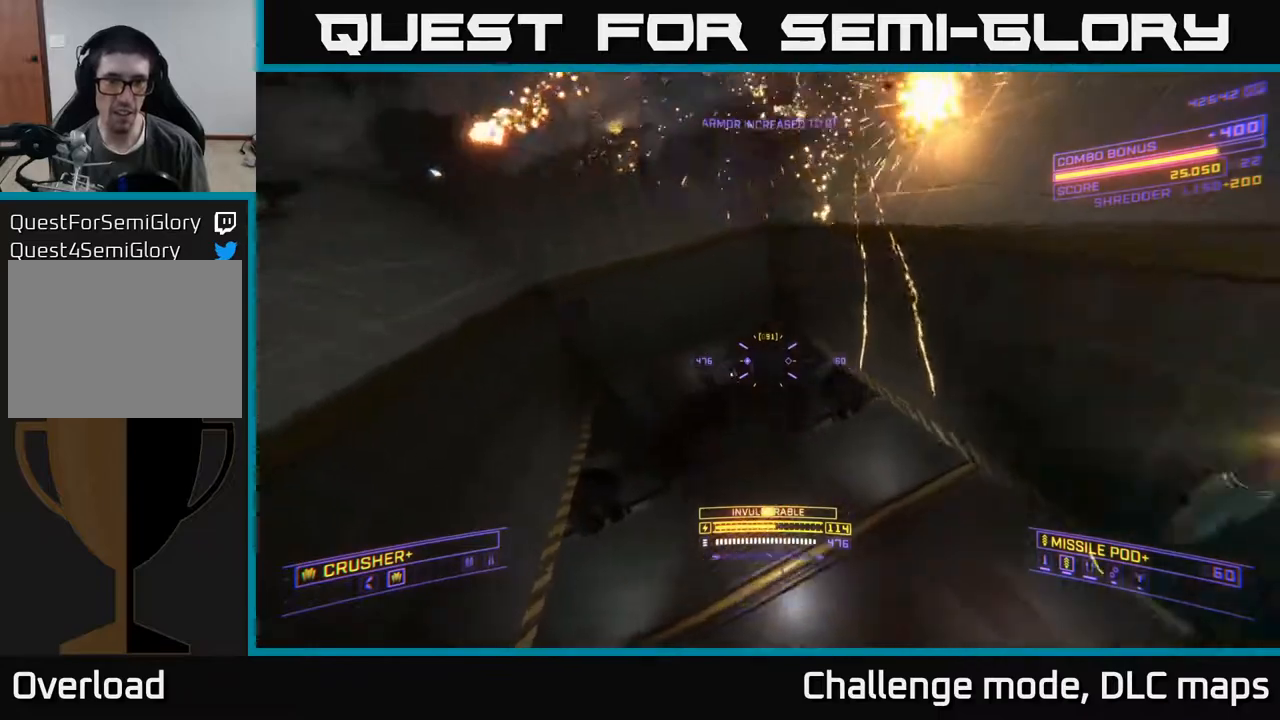
{"buttons": ["L1"], "left_stick": "up", "right_stick": "up", "events": [[33, "right_stick", "down"], [50, "X", "down"], [83, "L1", "down"], [217, "right_stick", "center"], [233, "left_stick", "up-right"], [267, "right_stick", "up"], [383, "left_stick", "up"], [400, "X", "up"]]}
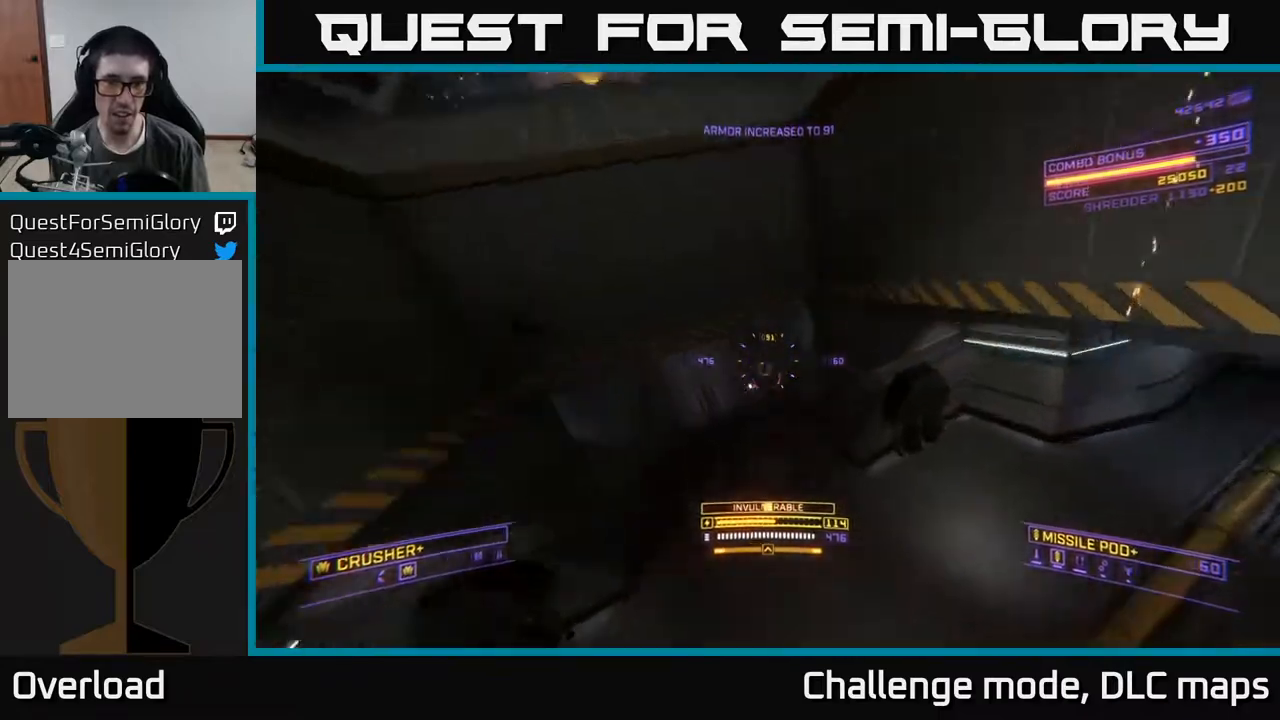
{"buttons": ["L1", "R2"], "left_stick": "up", "right_stick": "up", "events": [[33, "right_stick", "center"], [183, "right_stick", "down"], [217, "X", "down"], [333, "right_stick", "center"], [367, "X", "up"], [400, "right_stick", "up"], [467, "R2", "down"]]}
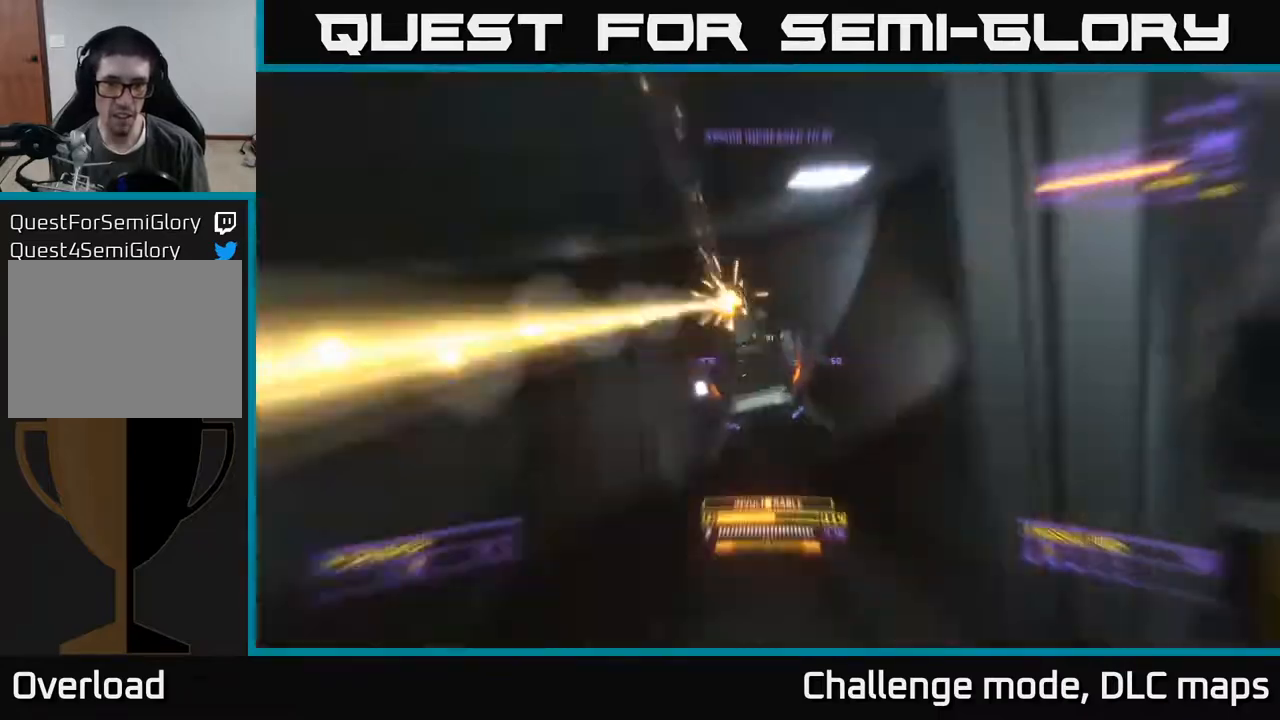
{"buttons": [], "left_stick": "left", "right_stick": "up-right", "events": [[50, "right_stick", "up-right"], [67, "R2", "up"], [150, "L1", "up"], [150, "right_stick", "right"], [167, "left_stick", "down-left"], [367, "left_stick", "left"], [433, "right_stick", "up-right"]]}
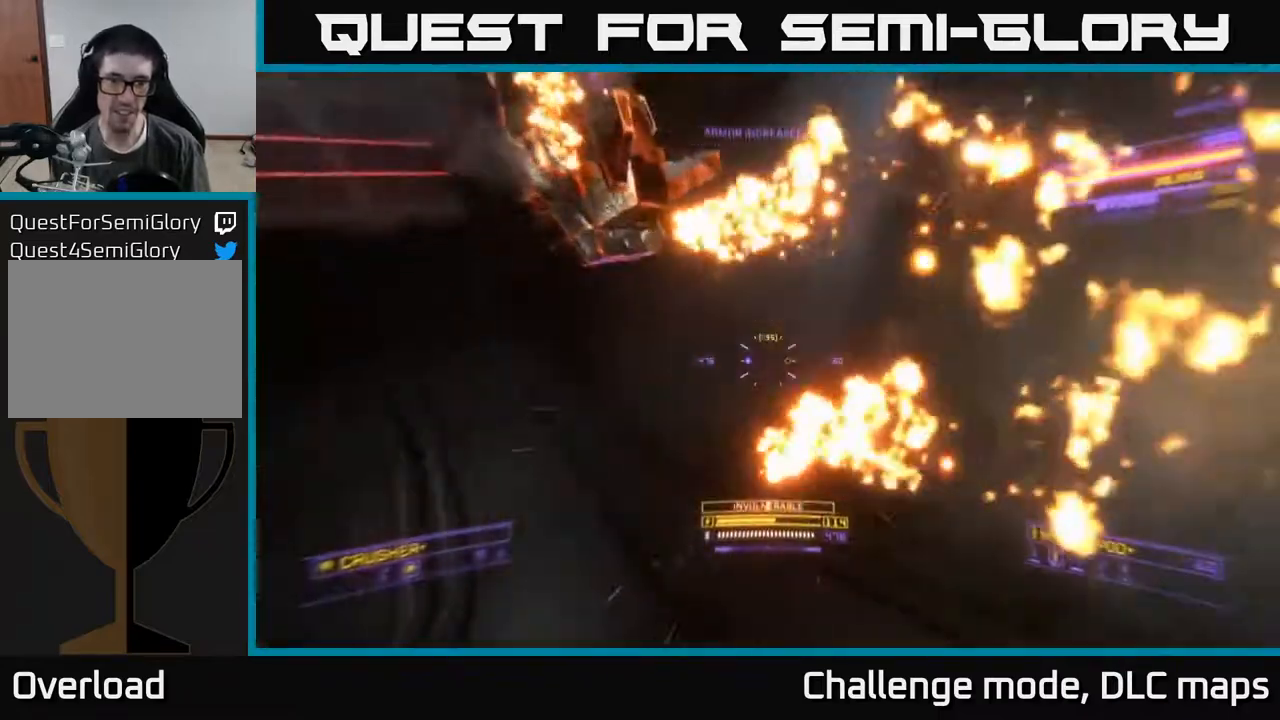
{"buttons": ["A"], "left_stick": "down-left", "right_stick": "down-right", "events": [[67, "right_stick", "right"], [317, "left_stick", "down-left"], [350, "A", "down"], [433, "right_stick", "down-right"]]}
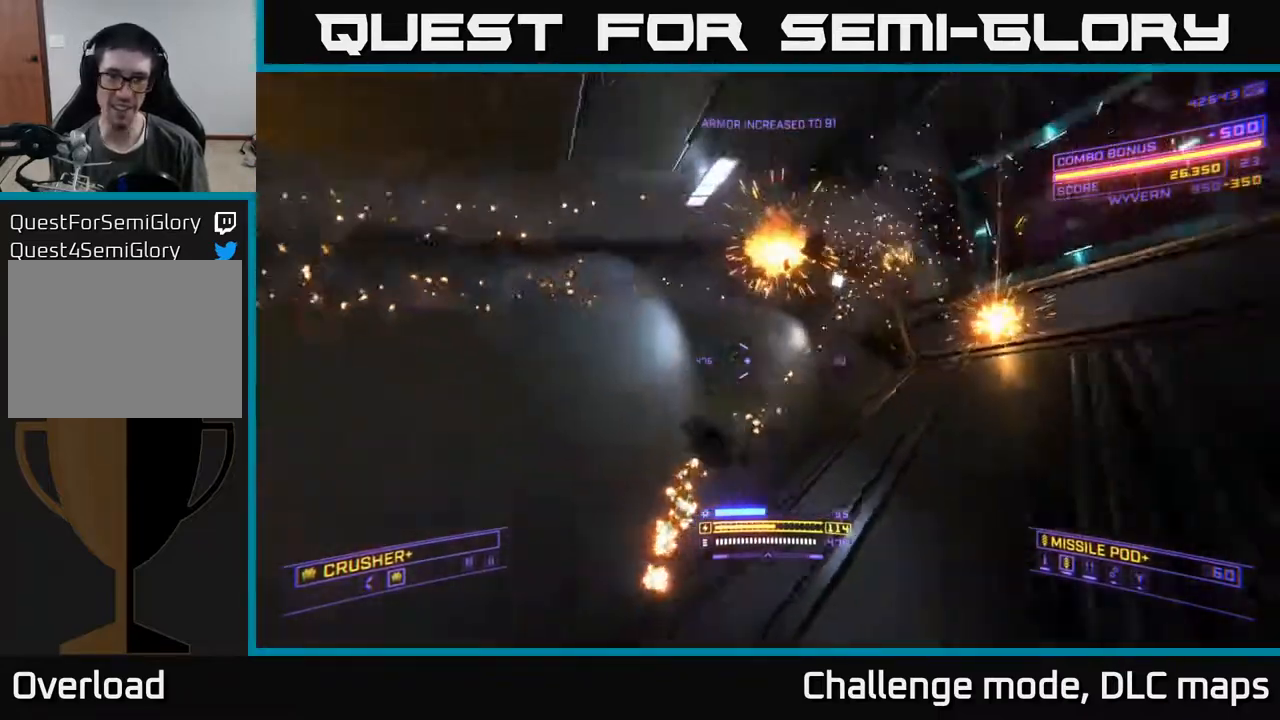
{"buttons": [], "left_stick": "down-left", "right_stick": "right", "events": [[33, "A", "up"], [50, "right_stick", "center"], [267, "X", "down"], [450, "X", "up"], [467, "right_stick", "right"]]}
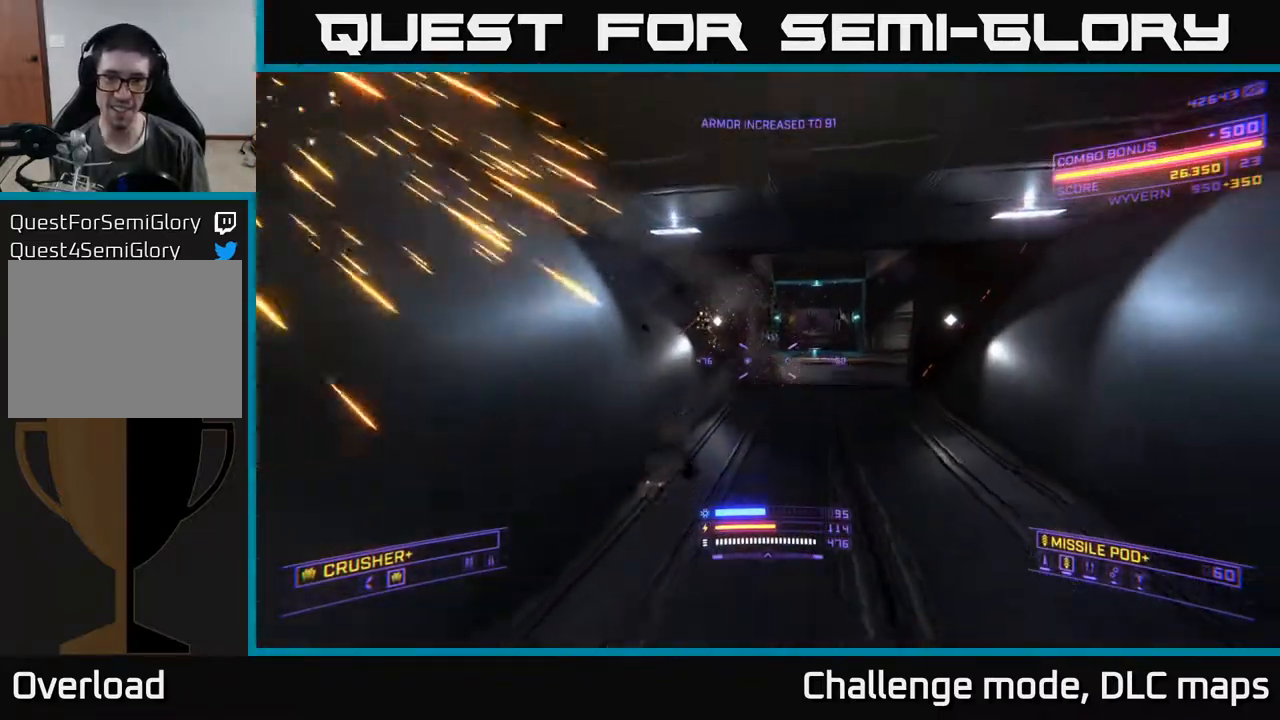
{"buttons": ["A"], "left_stick": "up", "right_stick": "center", "events": [[33, "left_stick", "center"], [133, "R3", "down"], [200, "right_stick", "center"], [217, "R3", "up"], [350, "A", "down"], [383, "left_stick", "up"]]}
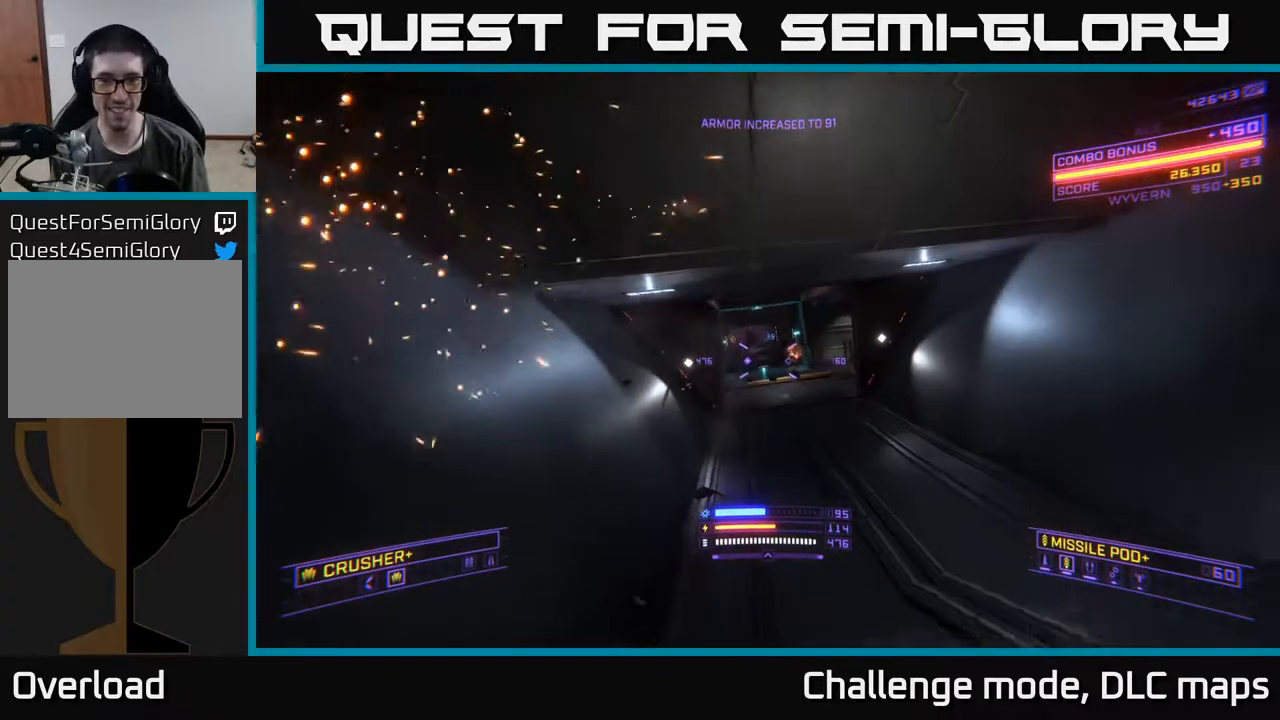
{"buttons": ["X", "L3"], "left_stick": "up", "right_stick": "center", "events": [[117, "A", "up"], [167, "X", "down"], [167, "right_stick", "left"], [267, "right_stick", "center"], [467, "L3", "down"]]}
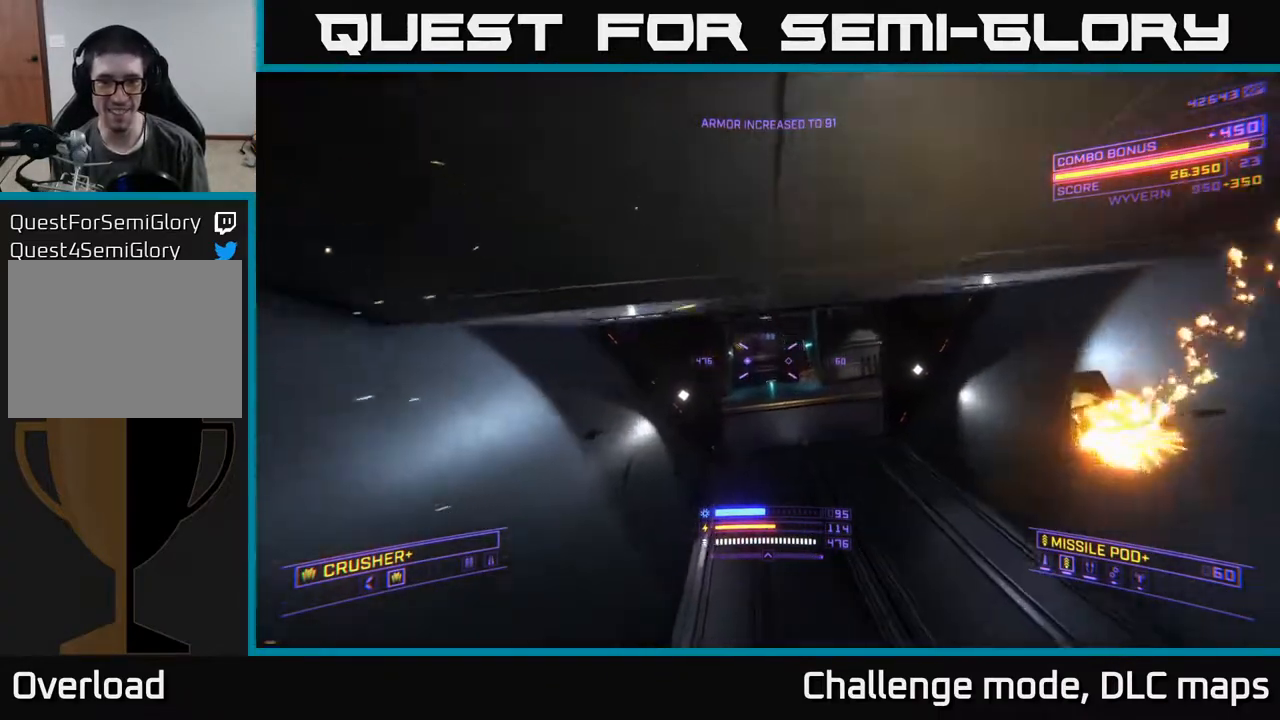
{"buttons": [], "left_stick": "up", "right_stick": "center", "events": [[67, "L3", "up"], [67, "right_stick", "up-right"], [100, "X", "up"], [233, "right_stick", "center"], [383, "R3", "down"], [467, "R3", "up"]]}
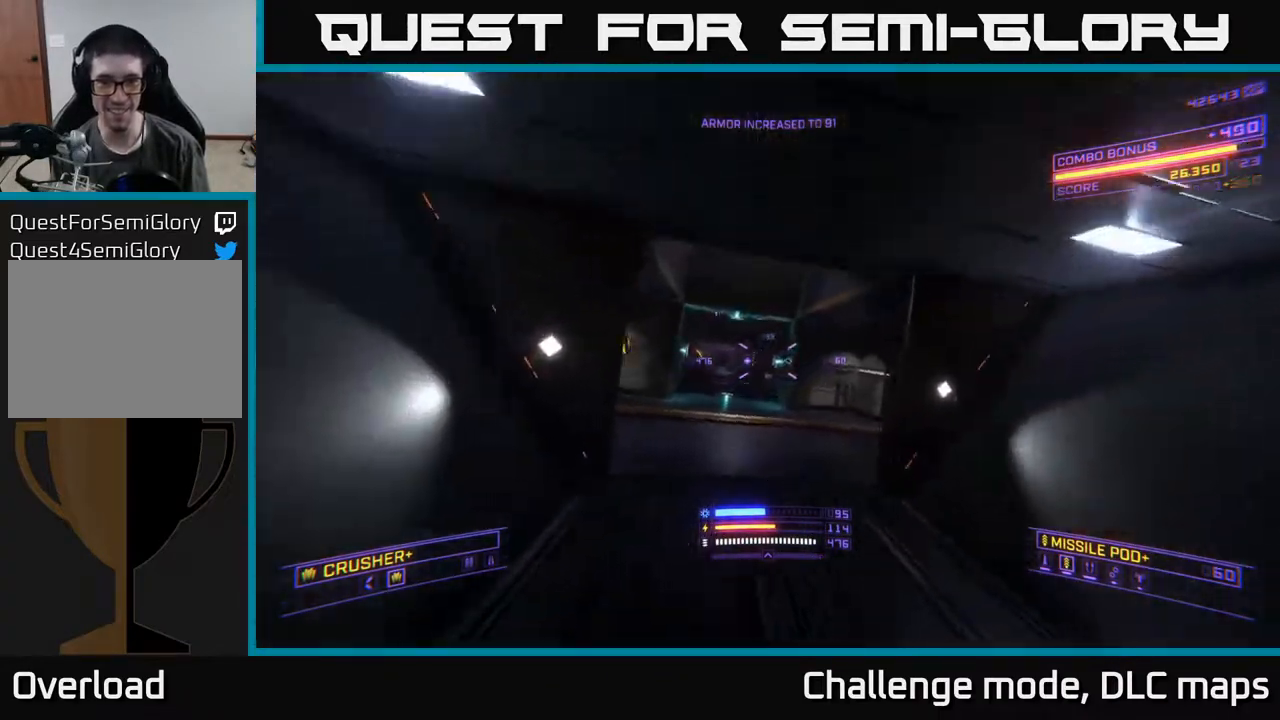
{"buttons": ["L1"], "left_stick": "up-left", "right_stick": "left", "events": [[50, "L1", "down"], [317, "right_stick", "left"], [383, "X", "down"], [433, "left_stick", "up-left"], [500, "X", "up"]]}
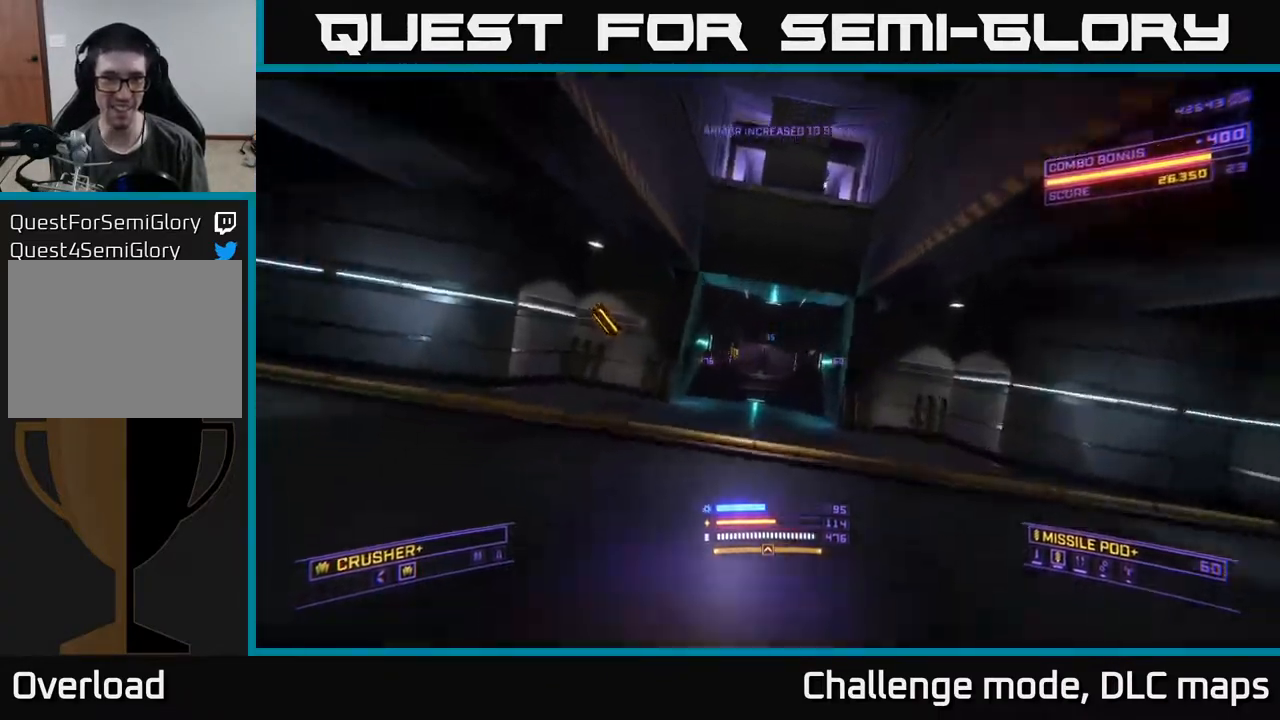
{"buttons": ["L1"], "left_stick": "up-left", "right_stick": "left", "events": [[133, "right_stick", "center"], [217, "left_stick", "up"], [350, "right_stick", "left"], [400, "left_stick", "up-left"]]}
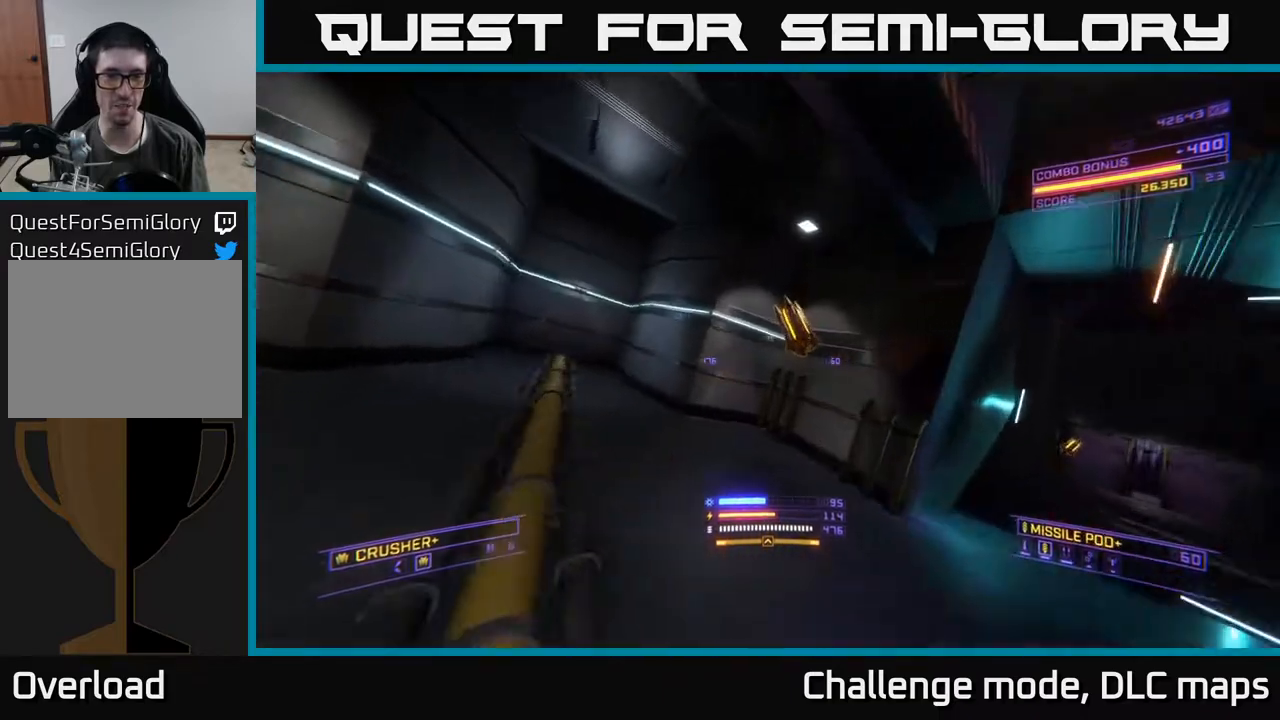
{"buttons": ["A", "L1"], "left_stick": "up", "right_stick": "left", "events": [[50, "left_stick", "up"], [233, "L1", "up"], [233, "left_stick", "left"], [250, "A", "down"], [467, "L1", "down"], [483, "left_stick", "up"]]}
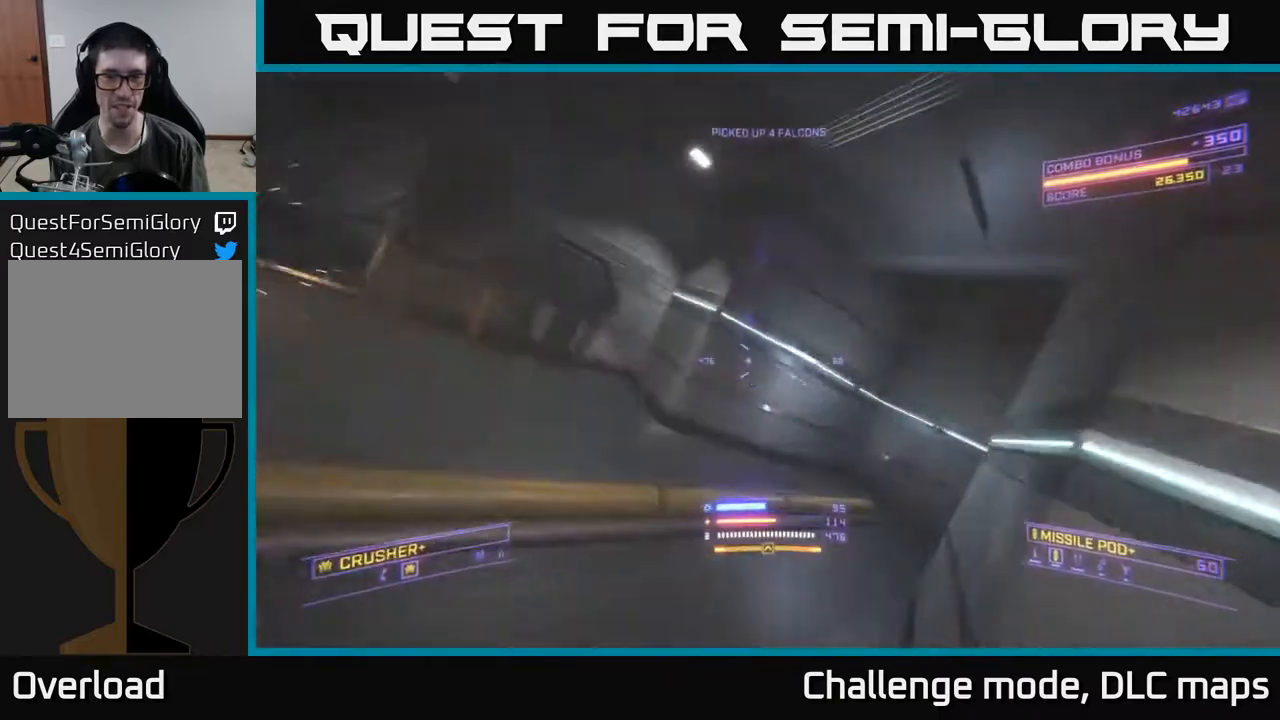
{"buttons": ["Y"], "left_stick": "down-right", "right_stick": "left", "events": [[17, "A", "up"], [83, "left_stick", "up-right"], [150, "X", "down"], [283, "left_stick", "right"], [300, "L1", "up"], [317, "X", "up"], [417, "left_stick", "down-right"], [483, "Y", "down"]]}
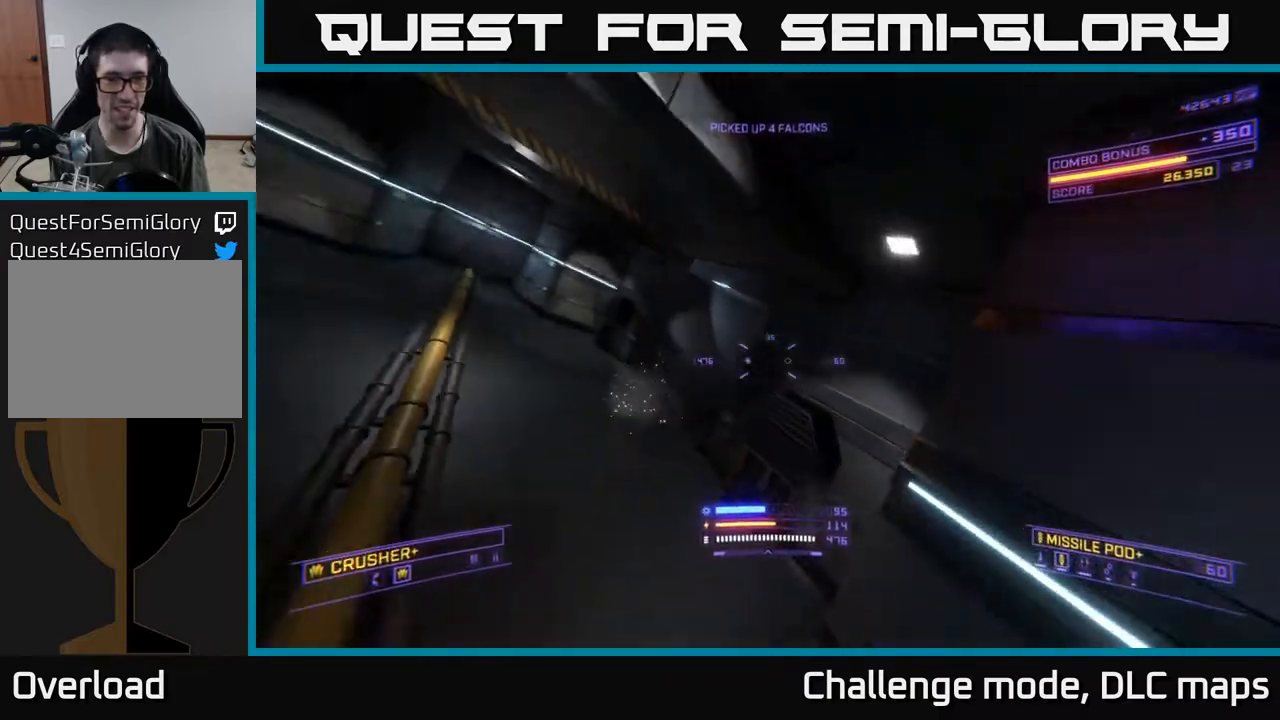
{"buttons": ["A", "Y"], "left_stick": "up", "right_stick": "center", "events": [[33, "Y", "up"], [100, "left_stick", "up"], [117, "Y", "down"], [183, "Y", "up"], [183, "right_stick", "center"], [317, "A", "down"], [333, "Y", "down"], [417, "Y", "up"], [483, "Y", "down"]]}
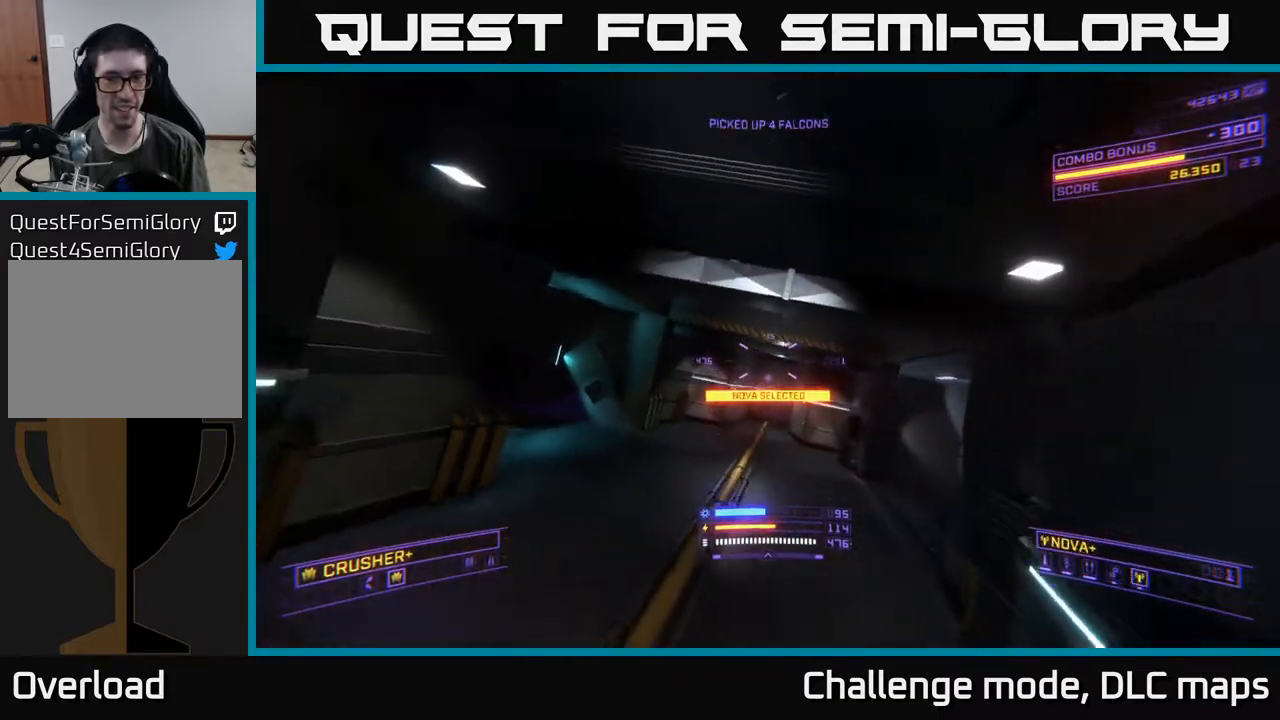
{"buttons": ["X"], "left_stick": "up-right", "right_stick": "center", "events": [[17, "A", "up"], [50, "Y", "up"], [133, "Y", "down"], [150, "Y", "up"], [217, "X", "down"], [383, "left_stick", "up-right"]]}
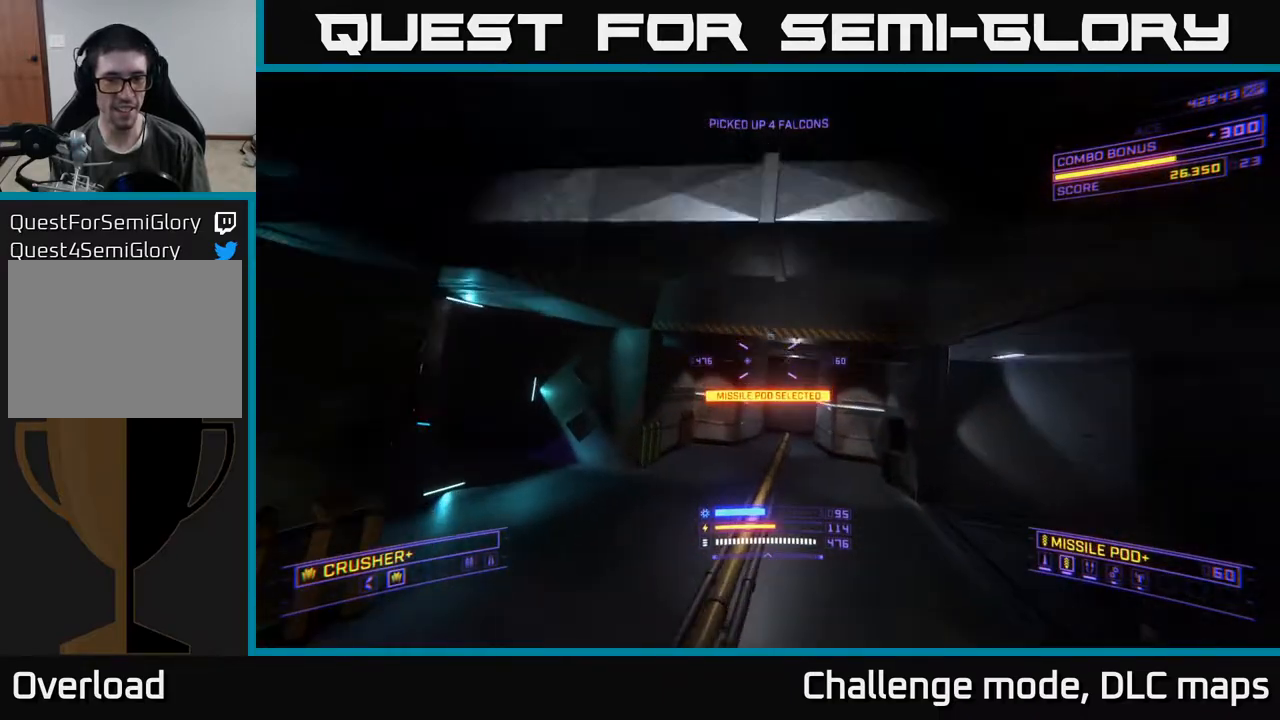
{"buttons": ["X", "Y"], "left_stick": "up", "right_stick": "center", "events": [[33, "Y", "down"], [117, "Y", "up"], [183, "Y", "down"], [250, "Y", "up"], [317, "Y", "down"], [367, "left_stick", "up"], [400, "Y", "up"], [483, "Y", "down"]]}
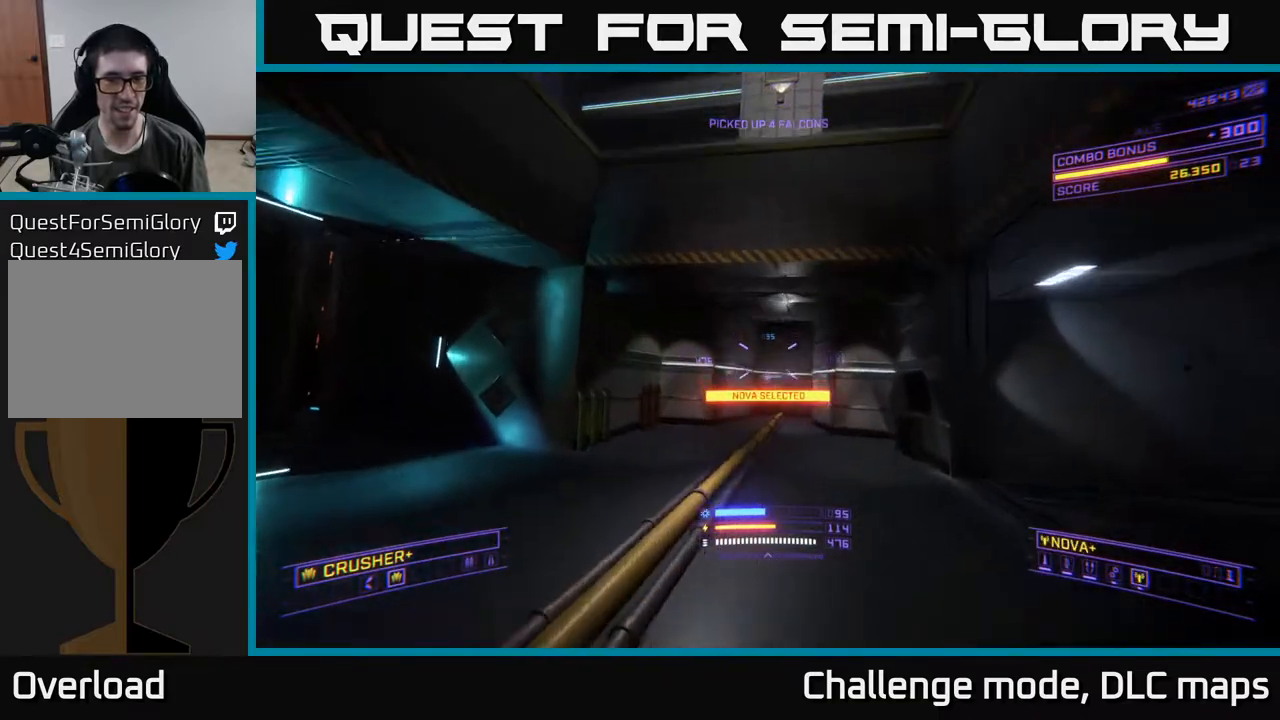
{"buttons": ["A"], "left_stick": "up-left", "right_stick": "left", "events": [[50, "Y", "up"], [100, "X", "up"], [267, "right_stick", "left"], [350, "A", "down"], [483, "left_stick", "up-left"]]}
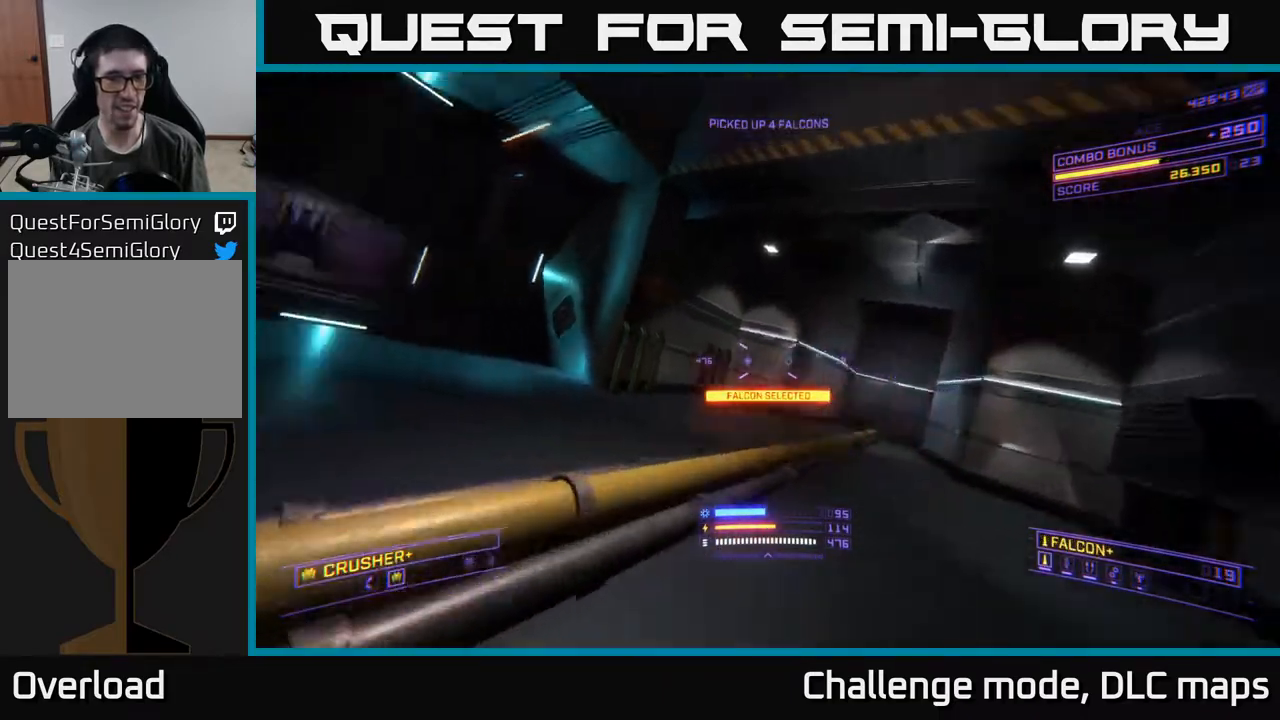
{"buttons": ["L1"], "left_stick": "up-left", "right_stick": "up-left", "events": [[67, "A", "up"], [83, "L1", "down"], [200, "right_stick", "center"], [250, "X", "down"], [367, "right_stick", "up-left"], [500, "X", "up"]]}
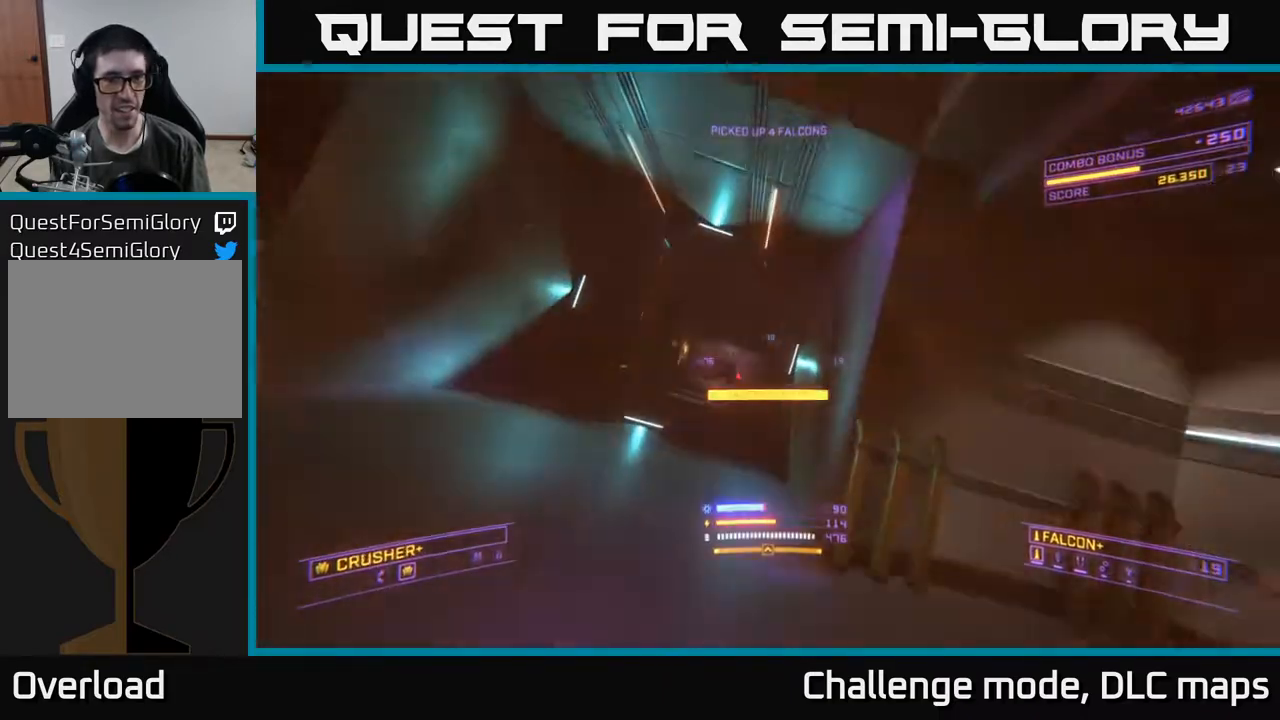
{"buttons": ["L1"], "left_stick": "up", "right_stick": "center", "events": [[67, "right_stick", "center"], [350, "right_stick", "down"], [367, "left_stick", "up"], [467, "right_stick", "center"]]}
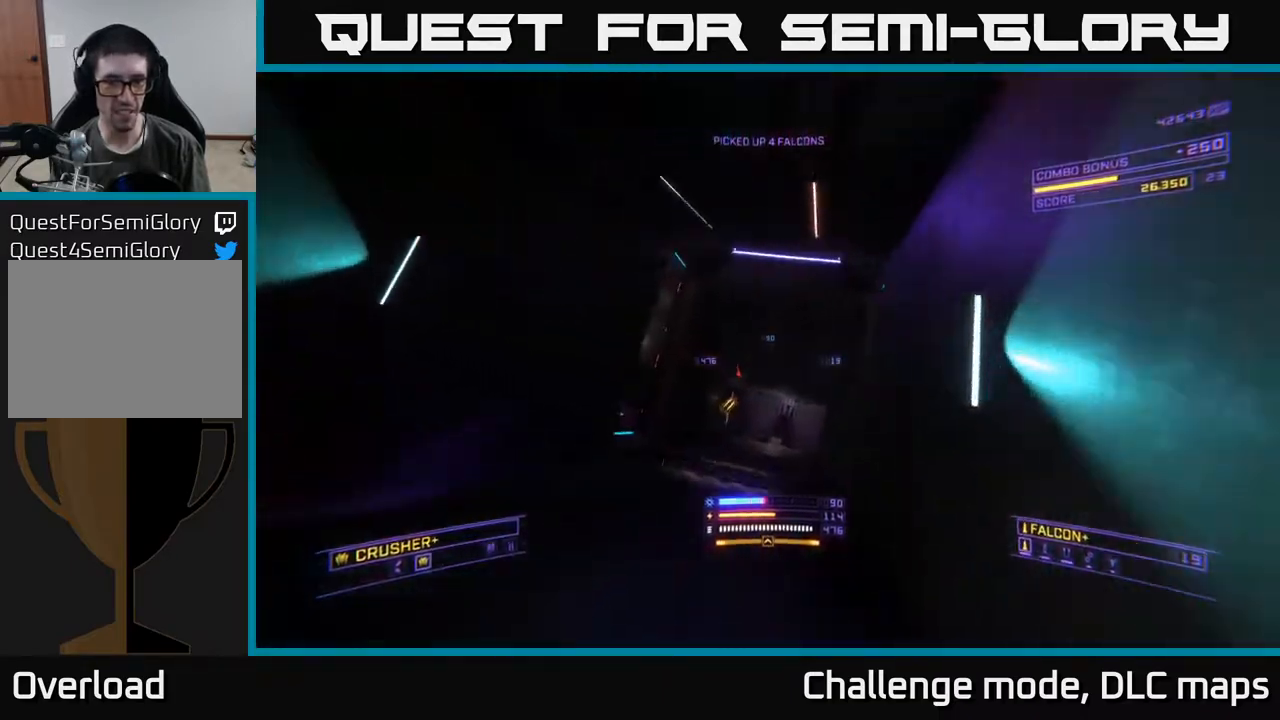
{"buttons": ["X", "L1"], "left_stick": "up", "right_stick": "center", "events": [[100, "L1", "up"], [350, "L1", "down"], [450, "X", "down"]]}
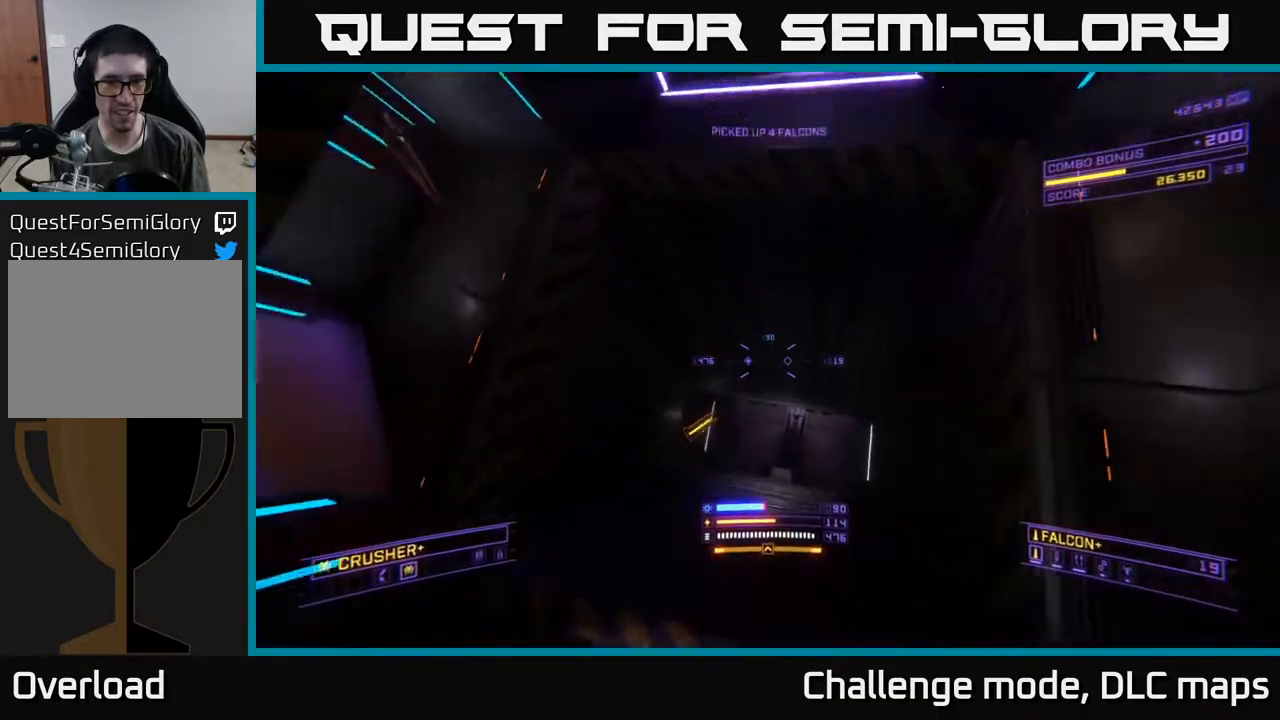
{"buttons": ["X", "L1"], "left_stick": "up-right", "right_stick": "up-left", "events": [[100, "right_stick", "down-left"], [317, "right_stick", "up-left"], [400, "left_stick", "up-right"]]}
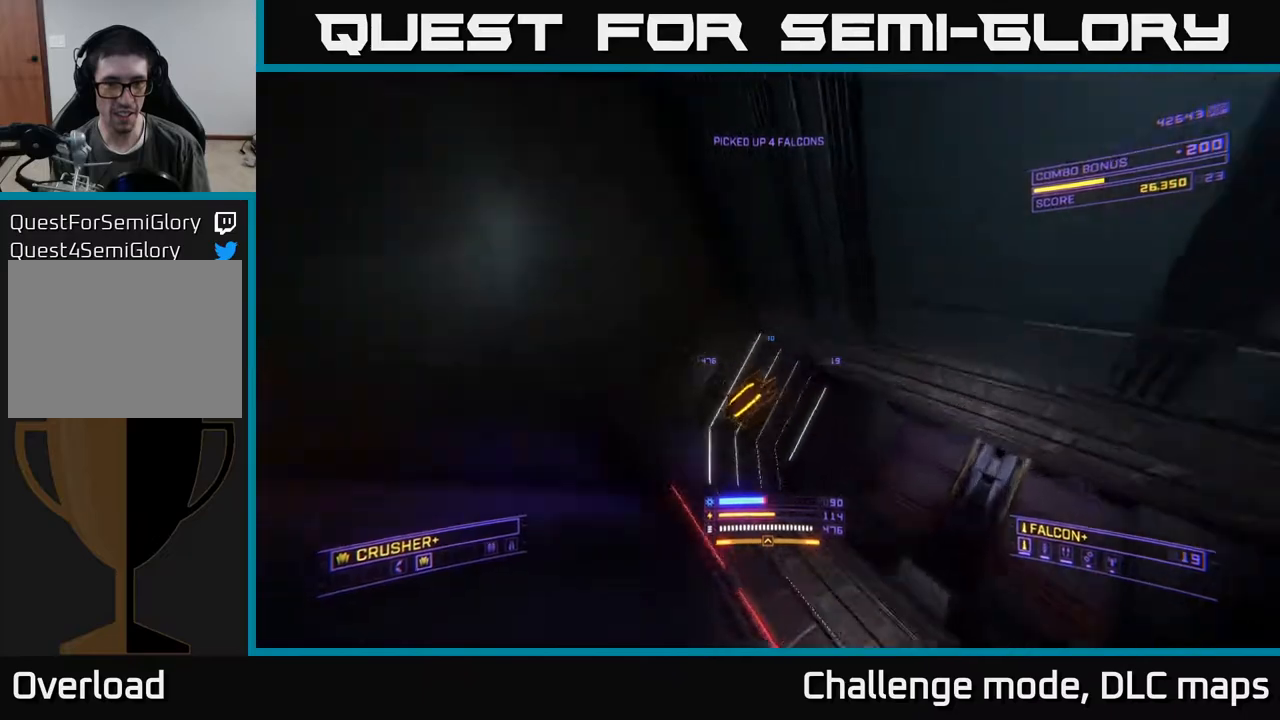
{"buttons": [], "left_stick": "down", "right_stick": "up-left", "events": [[50, "X", "up"], [150, "L1", "up"], [267, "left_stick", "down-right"], [367, "left_stick", "down"]]}
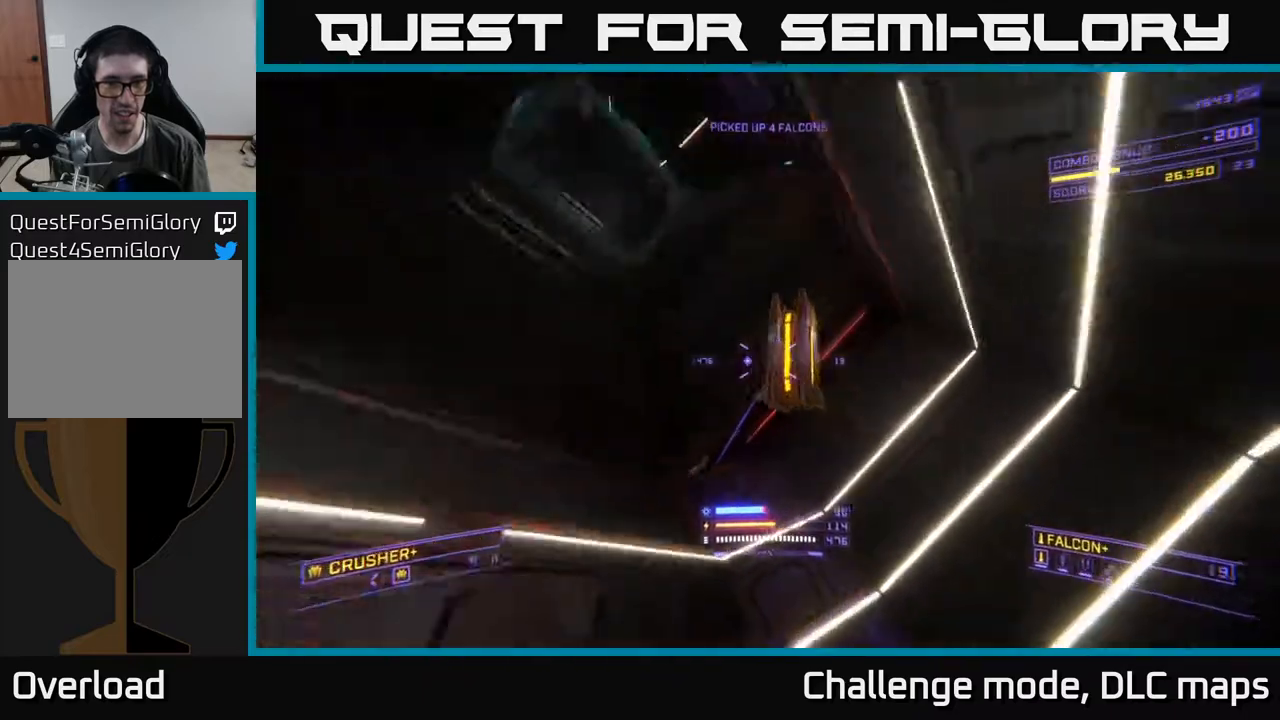
{"buttons": ["A"], "left_stick": "center", "right_stick": "up", "events": [[83, "right_stick", "up"], [283, "A", "down"], [400, "left_stick", "right"], [500, "left_stick", "center"]]}
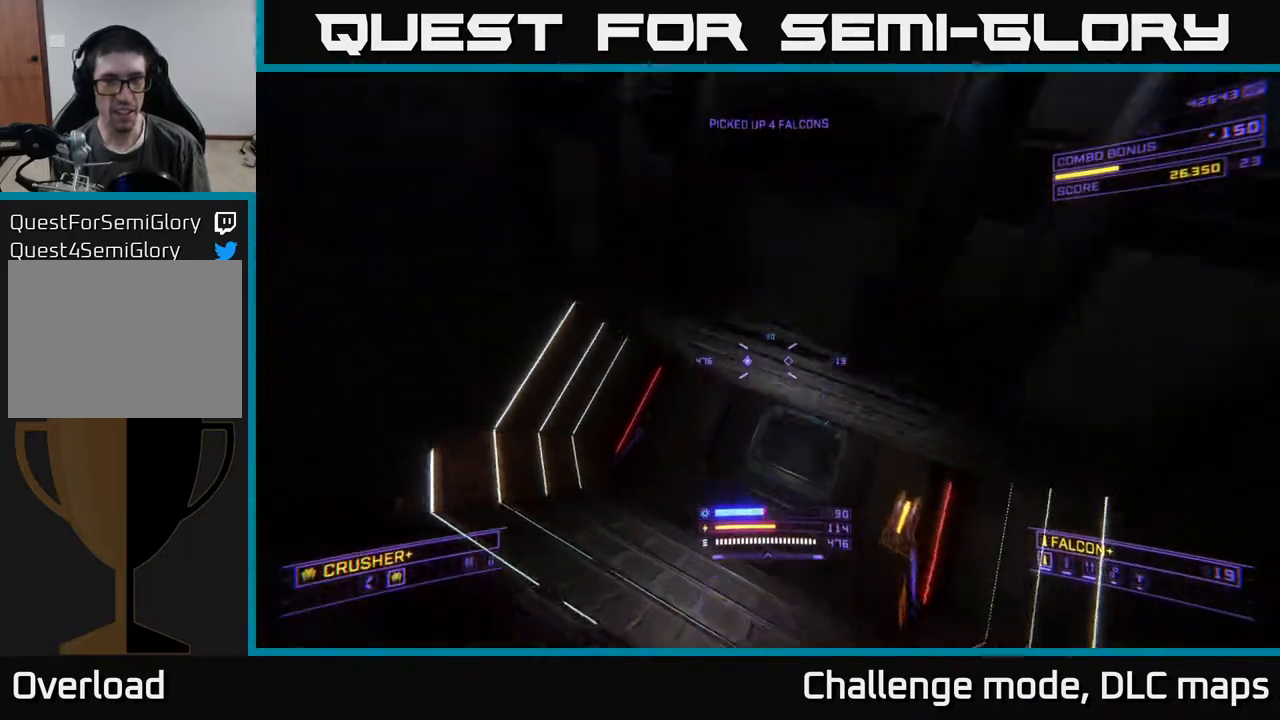
{"buttons": ["A"], "left_stick": "up-right", "right_stick": "down", "events": [[183, "right_stick", "center"], [217, "left_stick", "up"], [267, "left_stick", "up-right"], [267, "right_stick", "down"]]}
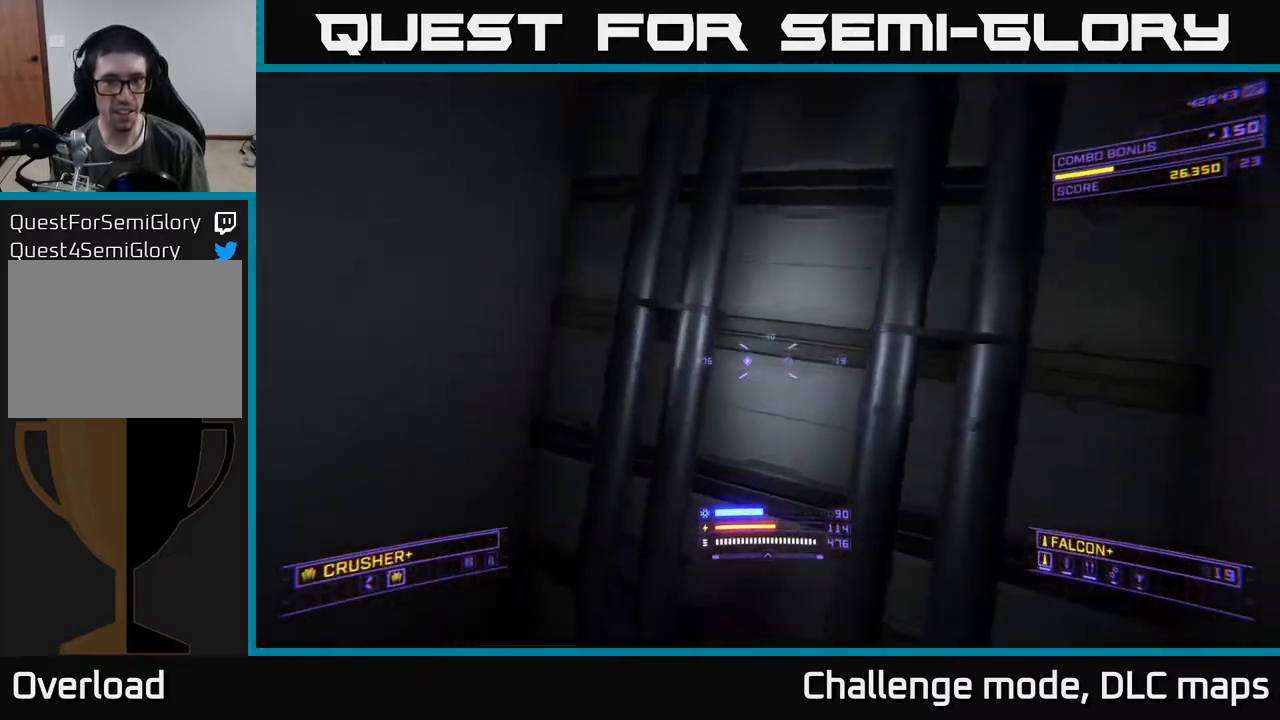
{"buttons": ["A"], "left_stick": "down", "right_stick": "center", "events": [[50, "right_stick", "center"], [200, "right_stick", "up-right"], [300, "left_stick", "center"], [350, "left_stick", "down"], [400, "right_stick", "center"]]}
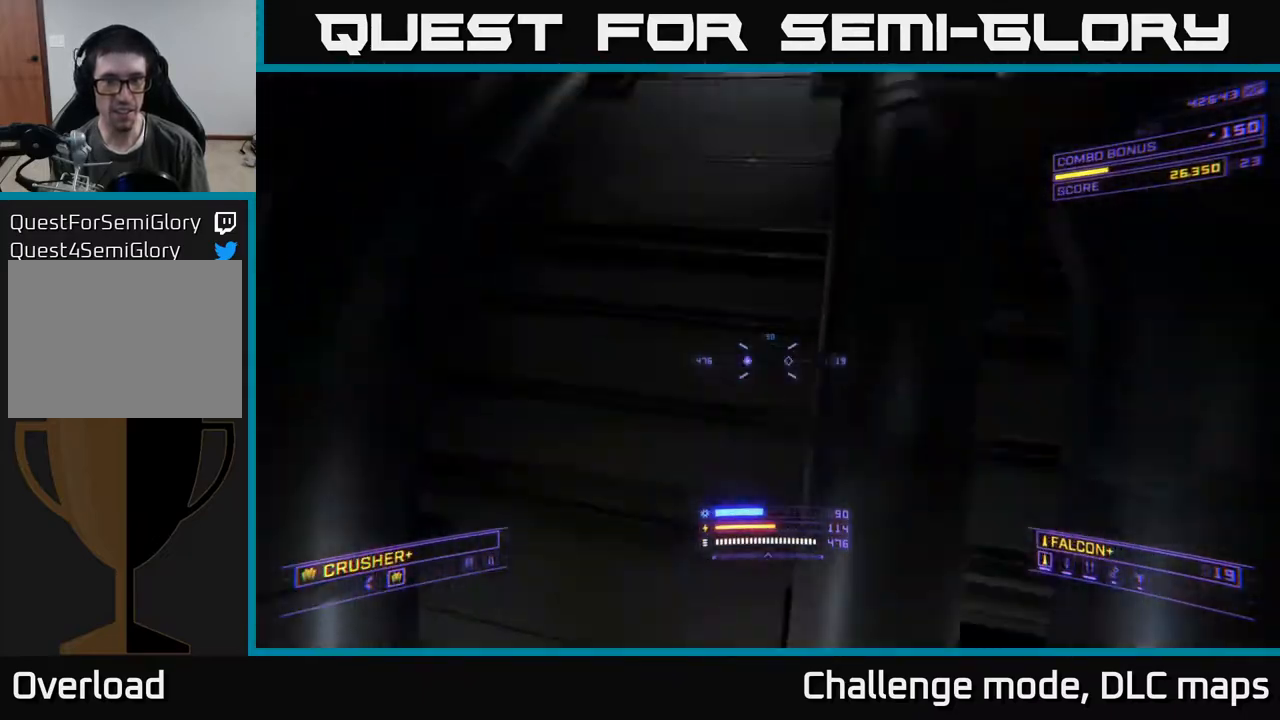
{"buttons": [], "left_stick": "up", "right_stick": "down", "events": [[33, "left_stick", "right"], [233, "left_stick", "center"], [283, "right_stick", "down"], [383, "left_stick", "up"], [467, "A", "up"]]}
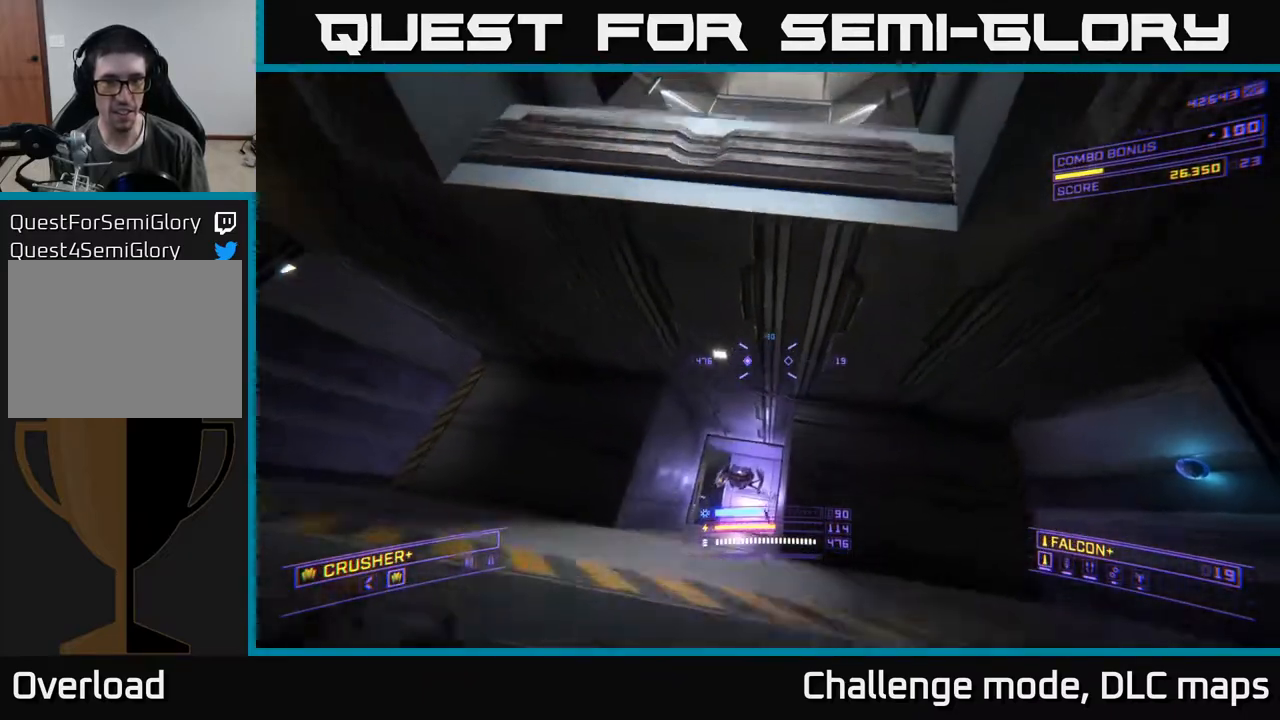
{"buttons": ["X"], "left_stick": "up-left", "right_stick": "up-left", "events": [[50, "X", "down"], [250, "right_stick", "center"], [283, "left_stick", "up-left"], [467, "right_stick", "up-left"]]}
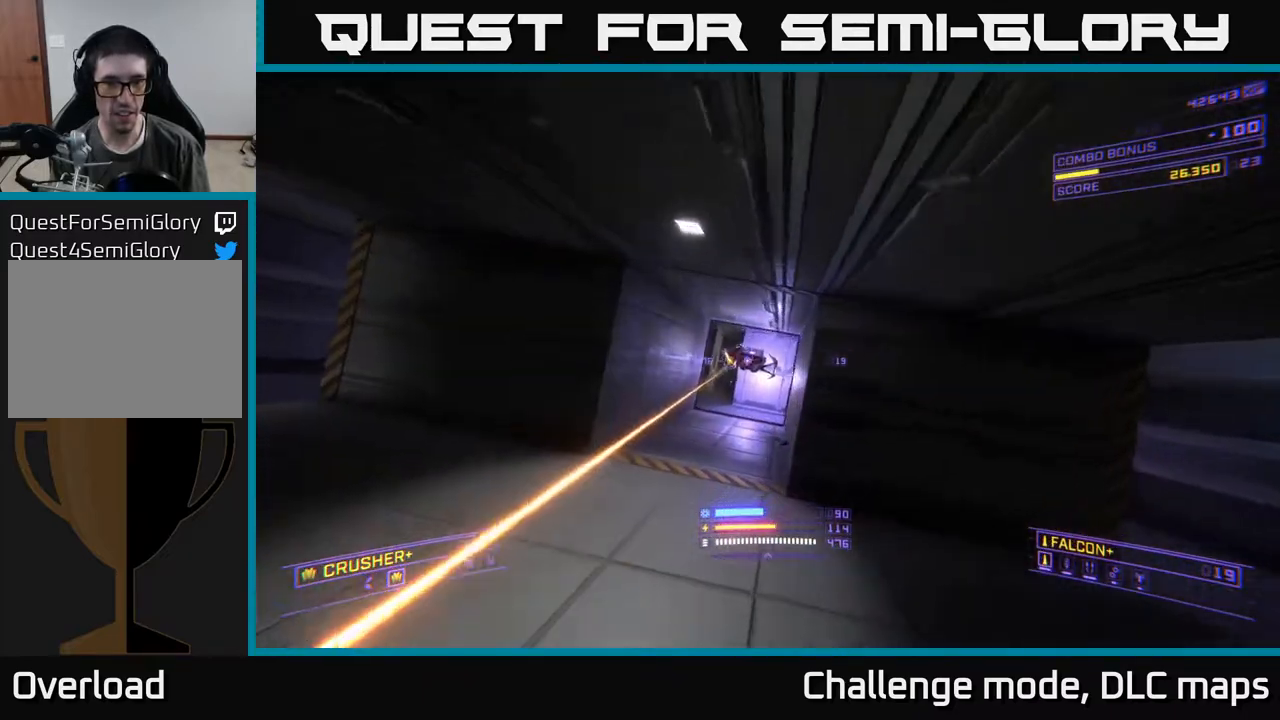
{"buttons": [], "left_stick": "up-right", "right_stick": "up-right", "events": [[117, "L2", "down"], [133, "X", "up"], [200, "L2", "up"], [217, "right_stick", "right"], [367, "left_stick", "up-right"], [400, "right_stick", "up-right"]]}
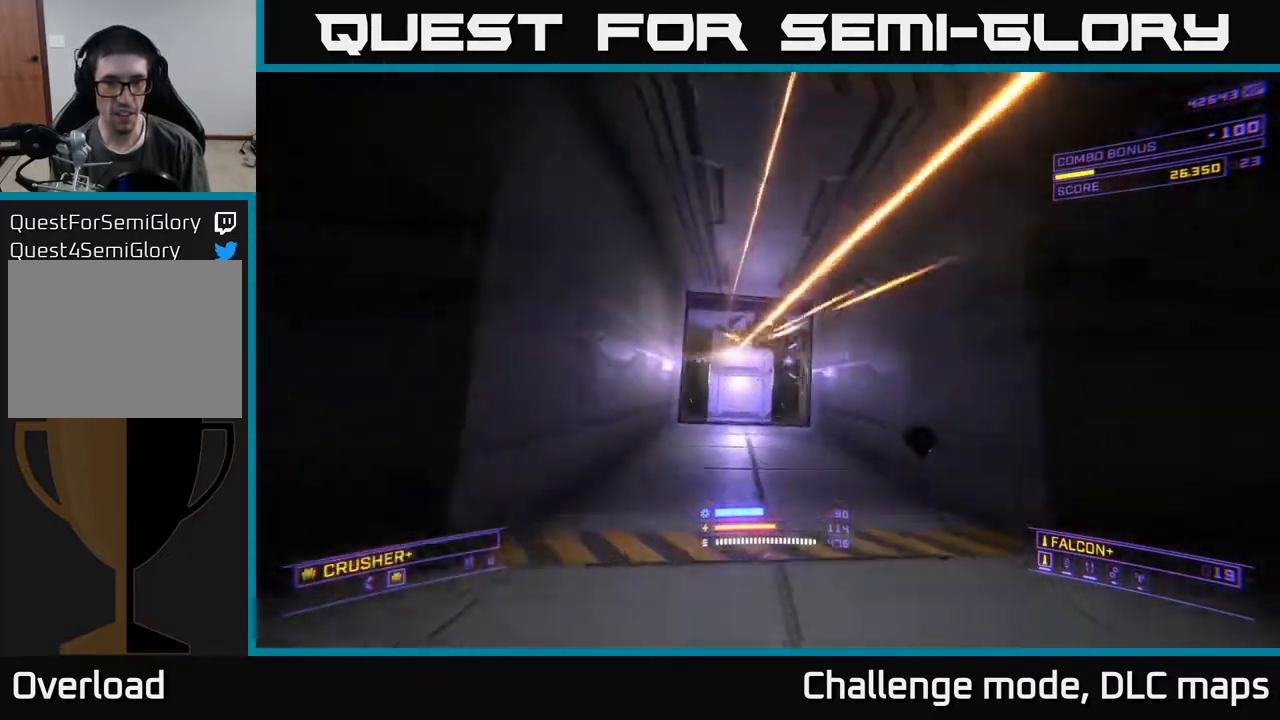
{"buttons": ["R2"], "left_stick": "up", "right_stick": "down", "events": [[33, "right_stick", "up-left"], [50, "R2", "down"], [117, "A", "down"], [133, "left_stick", "right"], [150, "R2", "up"], [183, "right_stick", "center"], [250, "left_stick", "center"], [300, "A", "up"], [333, "right_stick", "down"], [367, "left_stick", "up"], [467, "R2", "down"]]}
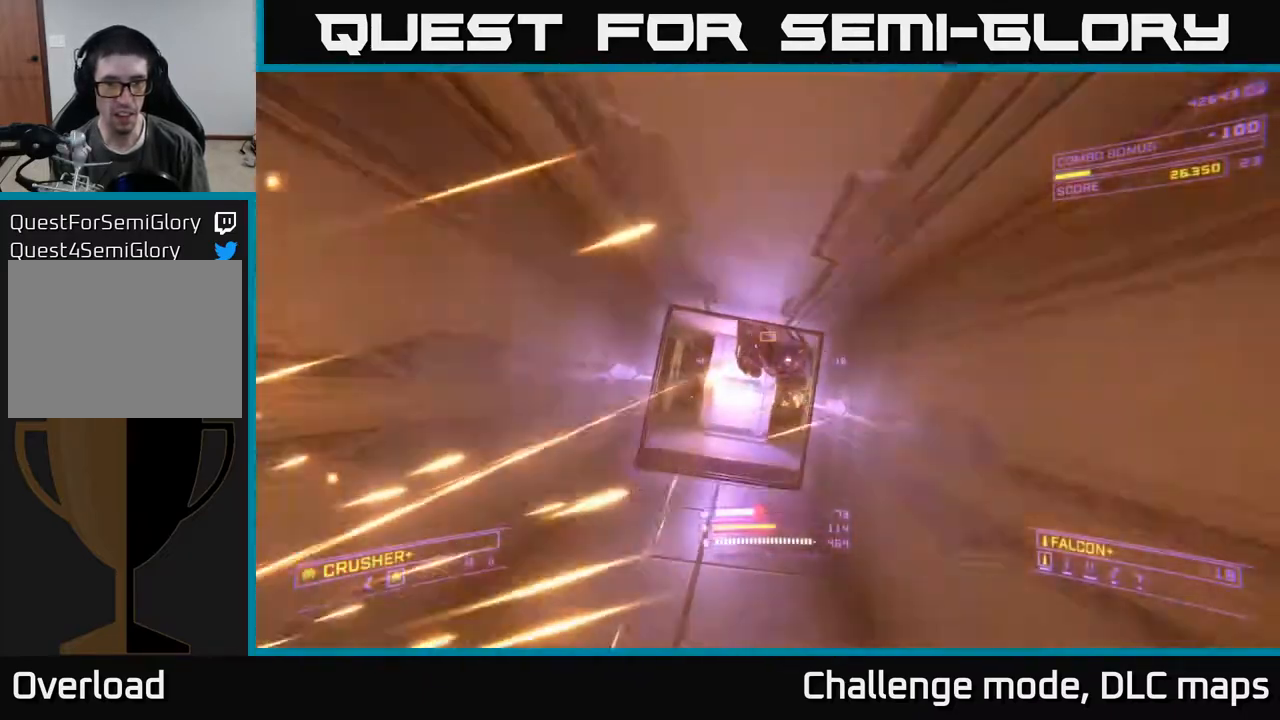
{"buttons": [], "left_stick": "up-left", "right_stick": "center", "events": [[17, "X", "down"], [17, "right_stick", "center"], [33, "R2", "up"], [217, "X", "up"], [267, "left_stick", "center"], [283, "right_stick", "up"], [450, "left_stick", "up-left"], [467, "right_stick", "center"]]}